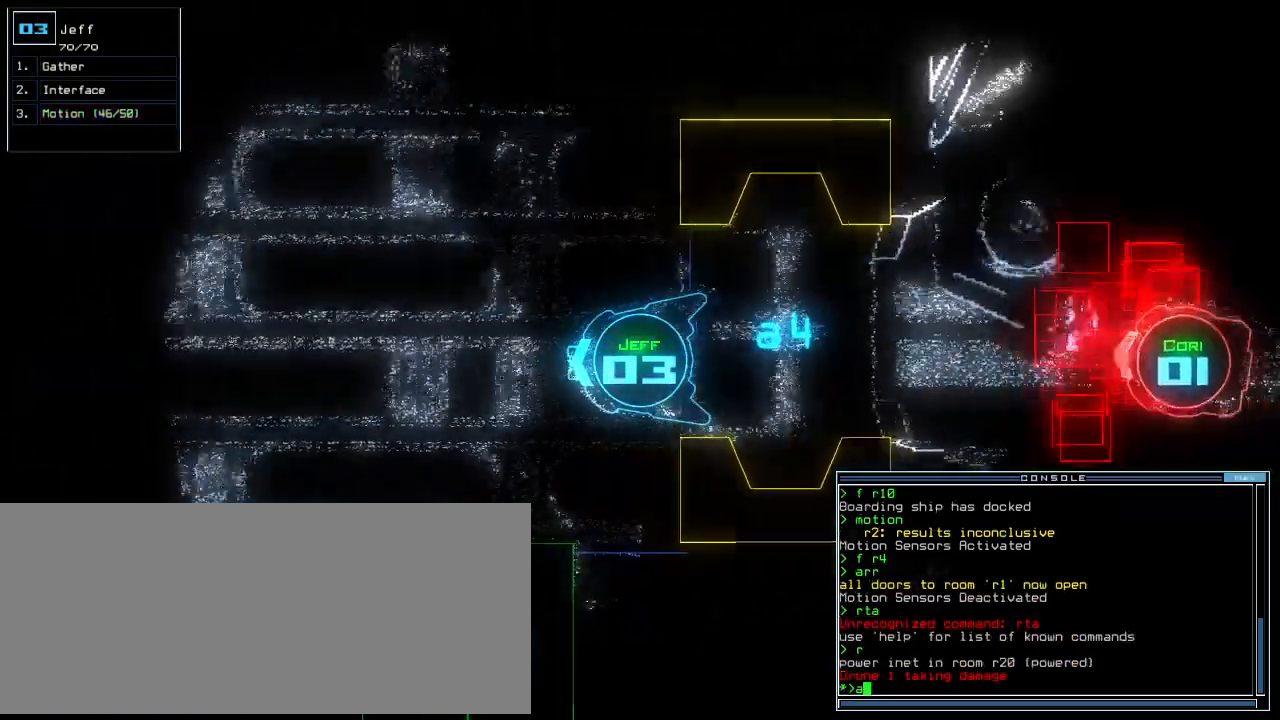
Gameplay with keyboard; each line is a JSON object with the keys held at the frame after it. "events" lists presses ("down") and releases ("up") of ".", "0", "1", "2", "3", "4", "5", "6", "7", "8", "9", "a", "b", "backspace", "c", "caps_lock", "comma", "ctrl_l", "ctrl_r", "d", "down", "e", "equals", "escape", "f", "f8", "g", "h", "i", "j", "k", "l", "left", "m", "minus", "n", "num3", "num9", "o", "p", "q", "quote", "r", "return", "right", "s", "semicolon", "shift_l", "shift_r", "space", "t", "tab", "tilde", "u", "up", "v", "w", "x", "y" and "z" between this image and that frame as [ms after this image, input, new state], when the widget could be followed in between. No other keys are recorded. Mouse input is not recorded.
{"keys": ["right", "up"], "events": [[20, "r", "down"], [80, "a", "down"], [140, "r", "up"], [160, "return", "down"], [200, "a", "up"], [240, "return", "up"], [380, "right", "down"]]}
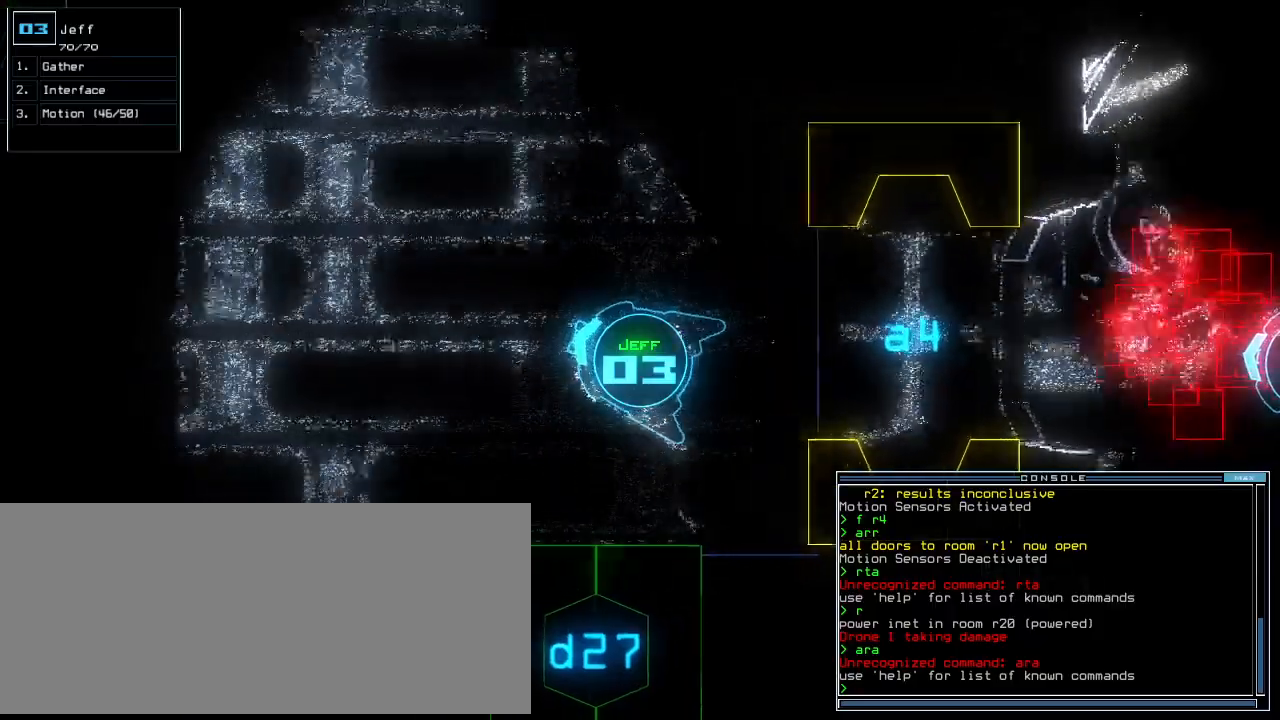
{"keys": [], "events": [[40, "right", "up"], [240, "up", "up"], [380, "up", "down"], [480, "up", "up"]]}
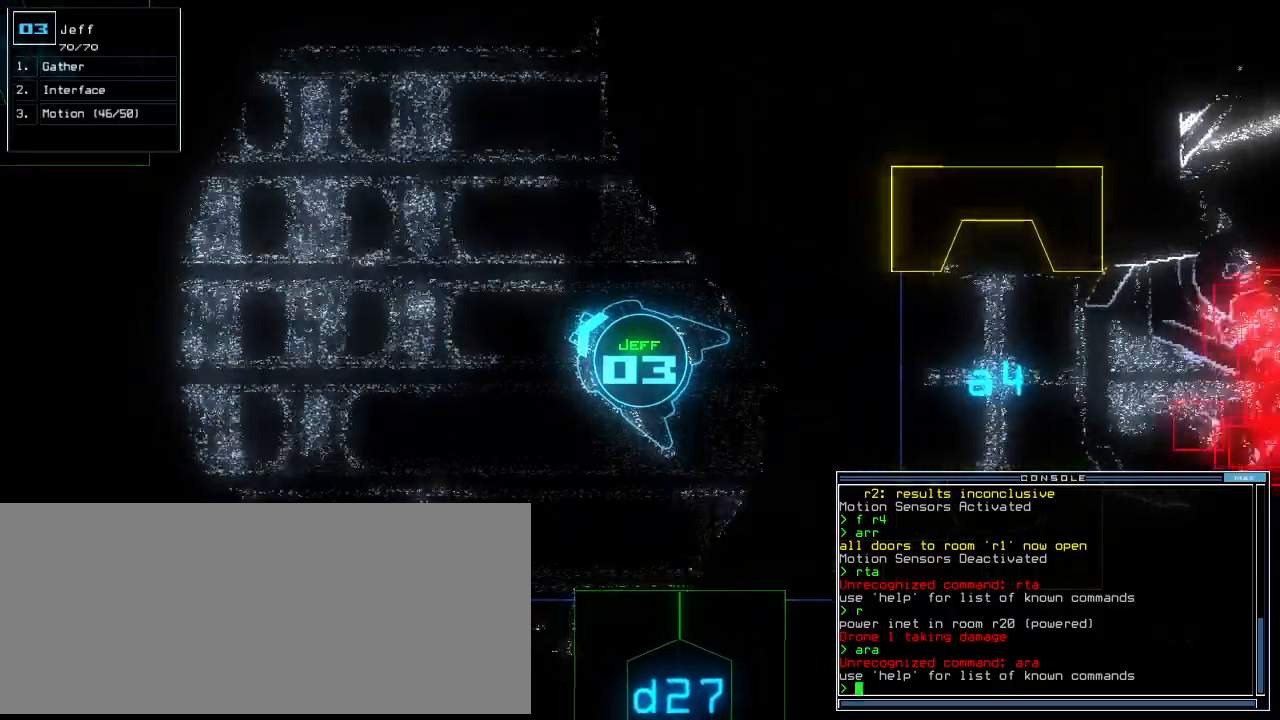
{"keys": ["up"], "events": [[160, "up", "down"], [280, "r", "down"], [340, "a", "down"], [360, "r", "up"], [400, "return", "down"], [440, "a", "up"], [480, "return", "up"]]}
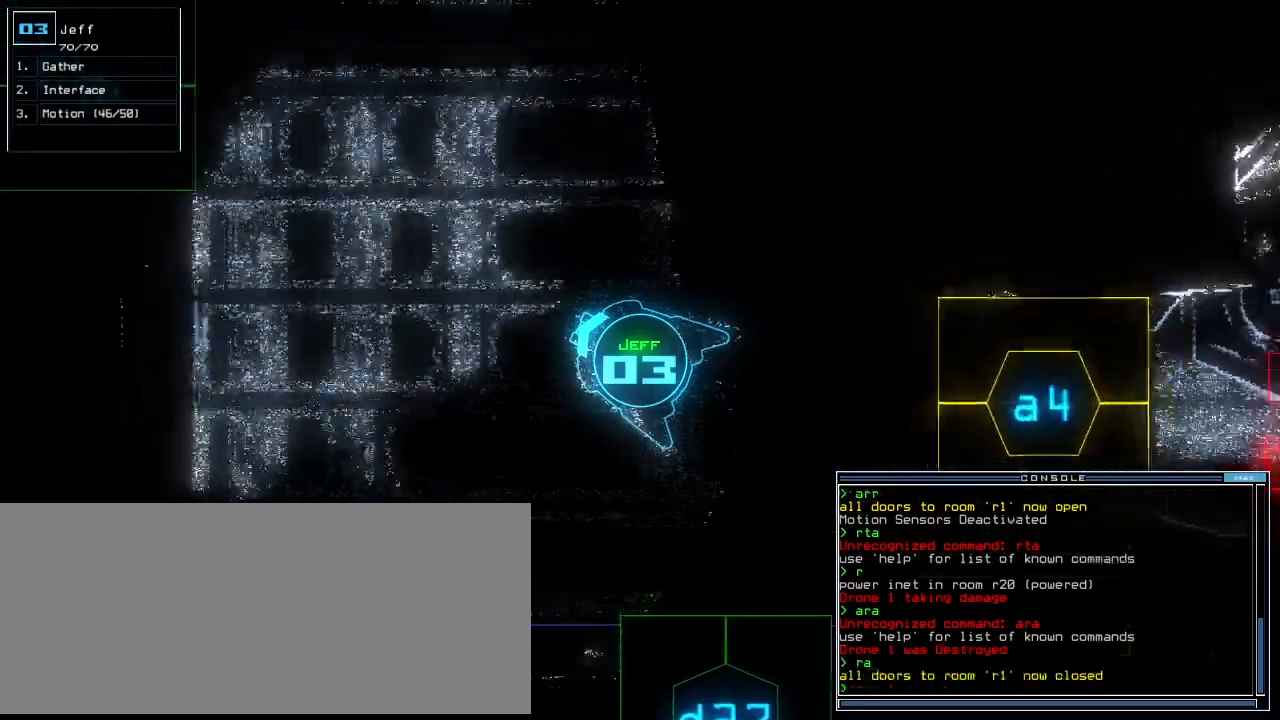
{"keys": ["up"], "events": [[160, "right", "down"], [280, "right", "up"]]}
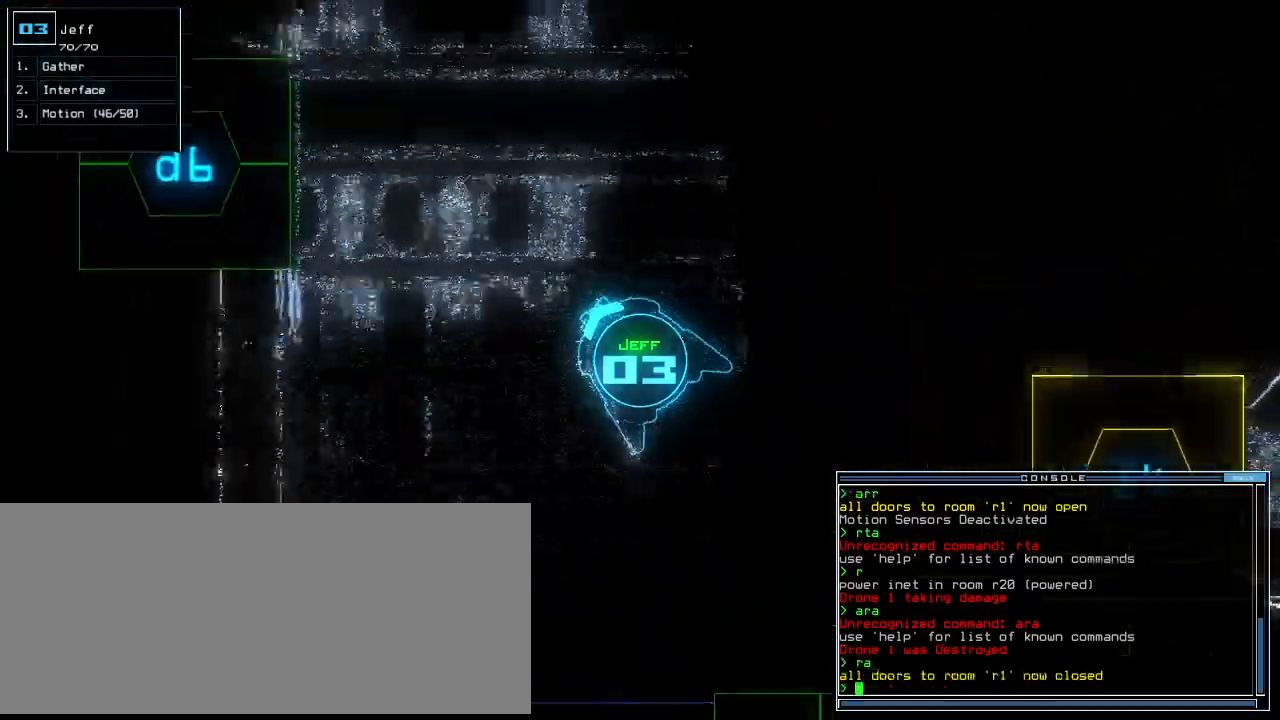
{"keys": ["right", "up"], "events": [[260, "left", "down"], [360, "left", "up"], [500, "right", "down"]]}
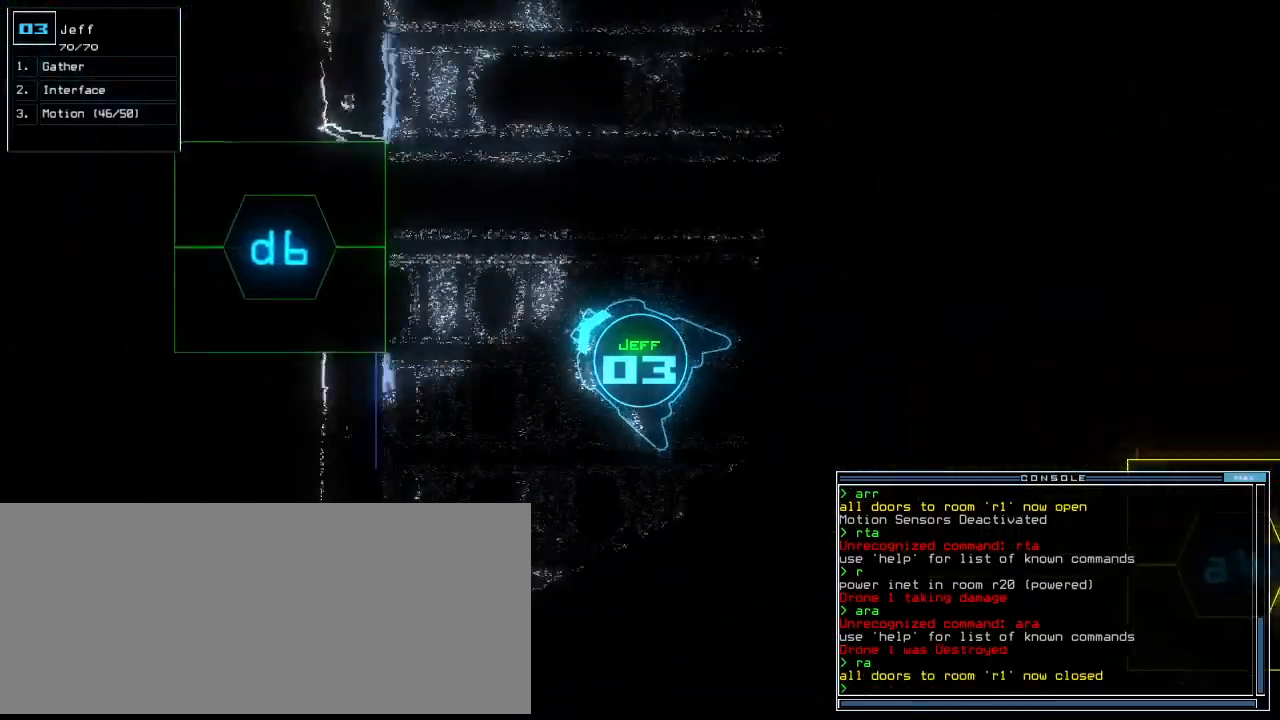
{"keys": ["up"], "events": [[380, "right", "up"]]}
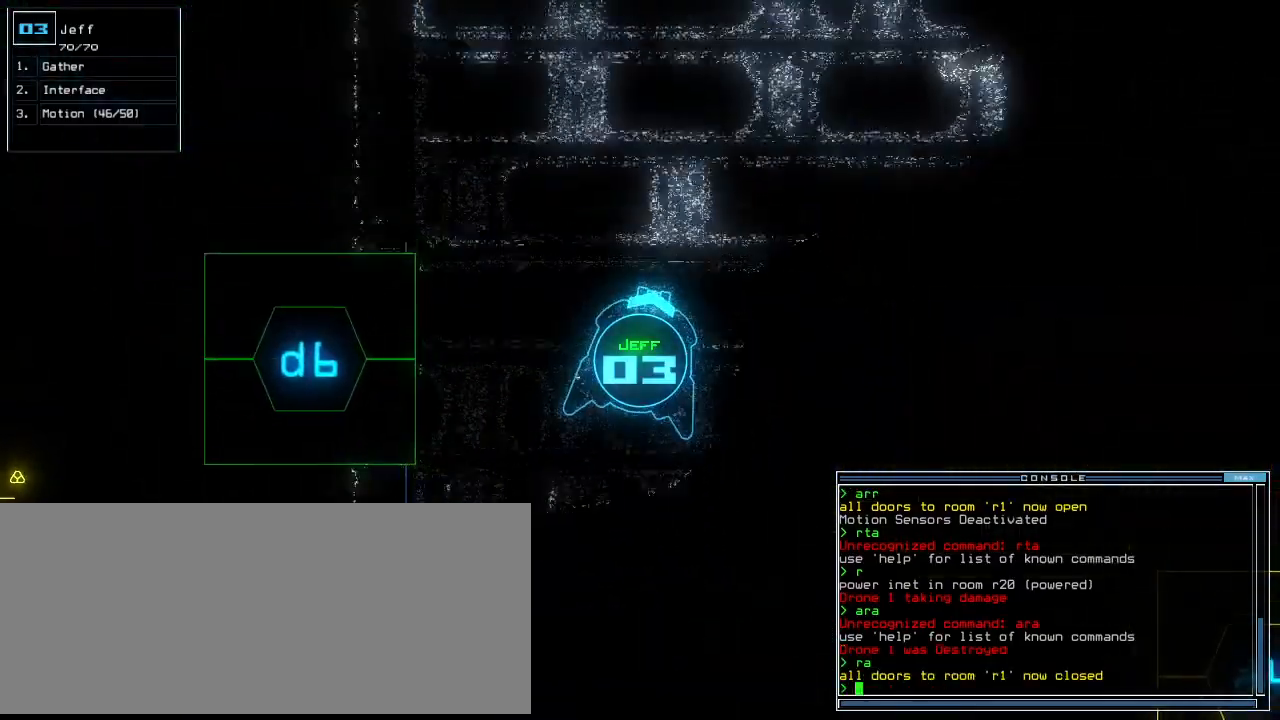
{"keys": ["up"], "events": [[220, "right", "down"], [340, "right", "up"]]}
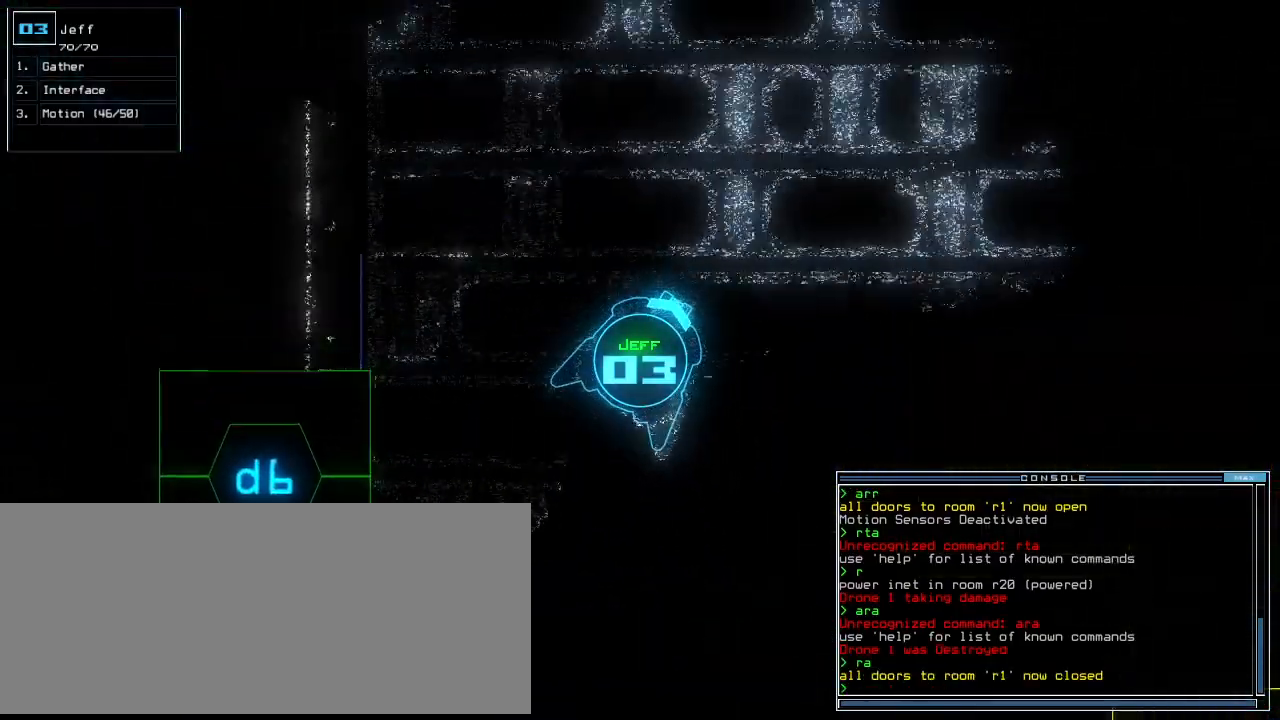
{"keys": ["up"]}
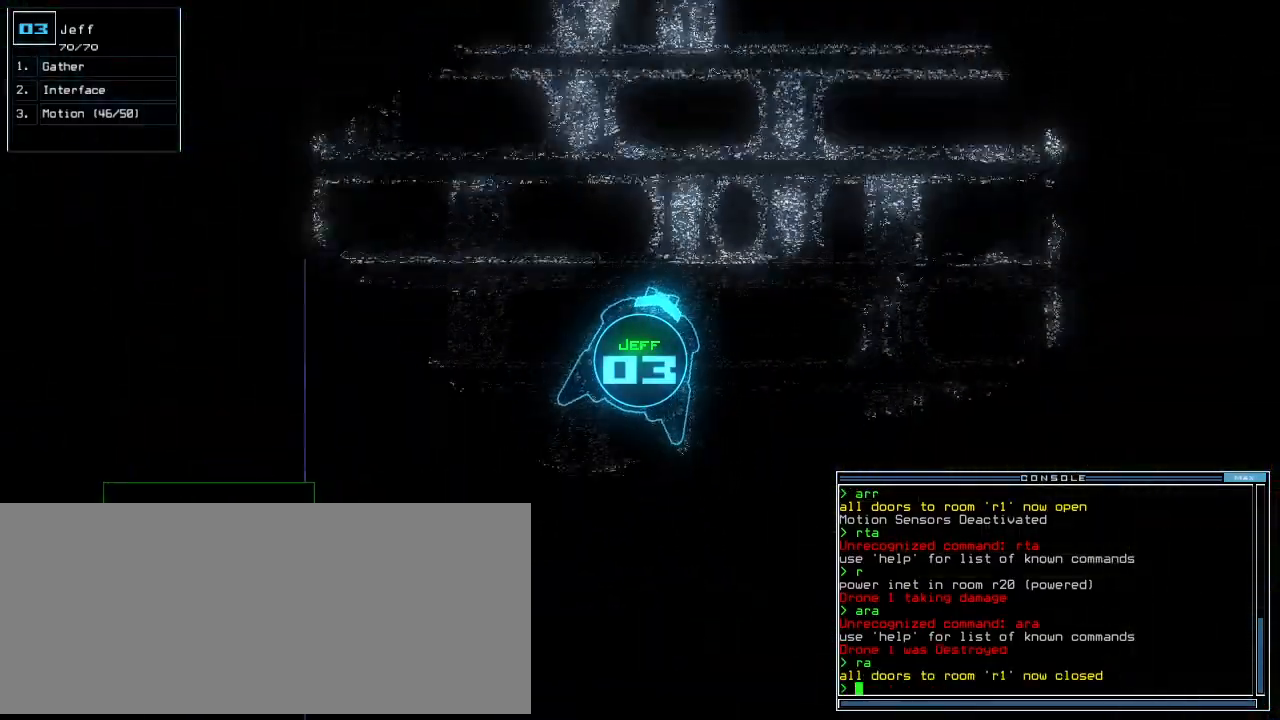
{"keys": ["left", "up"]}
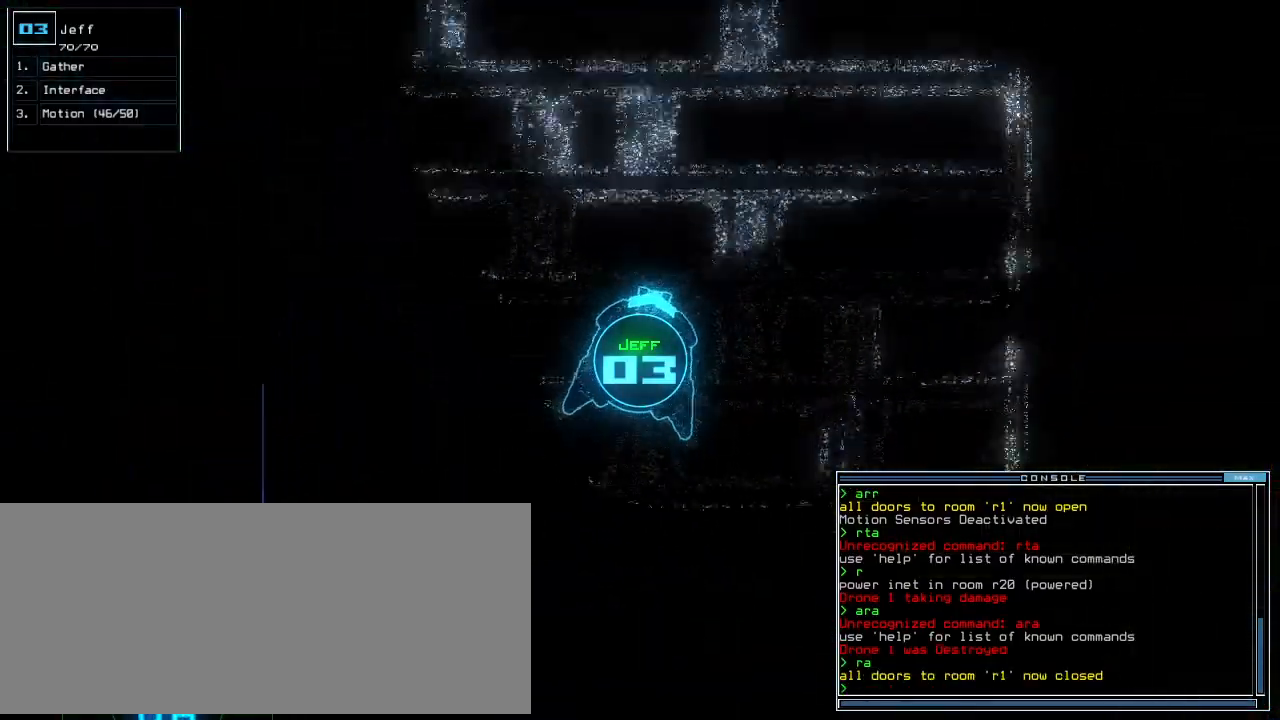
{"keys": ["space"], "events": [[140, "left", "up"], [400, "up", "up"], [460, "space", "down"]]}